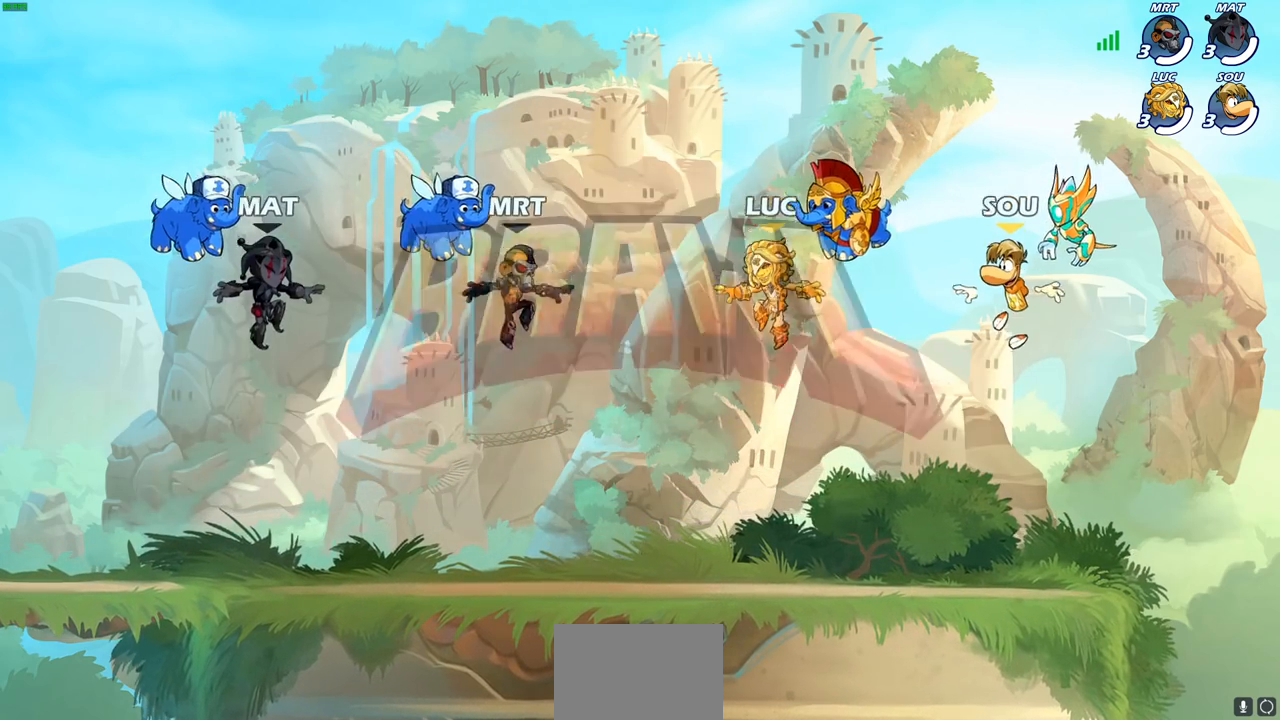
Gameplay with a controller (PlayStation layout); each line is a JSON object with the inputs held at the frame after it (dt_ms = milliseconds from this image to that frame). "events" lists button and stick changes between this image and that frame as [ms after this image, input, new state], when the widget could be followed in between.
{"dt_ms": 500, "buttons": ["SELECT"], "left_stick": "center", "right_stick": "center", "events": [[483, "SELECT", "down"]]}
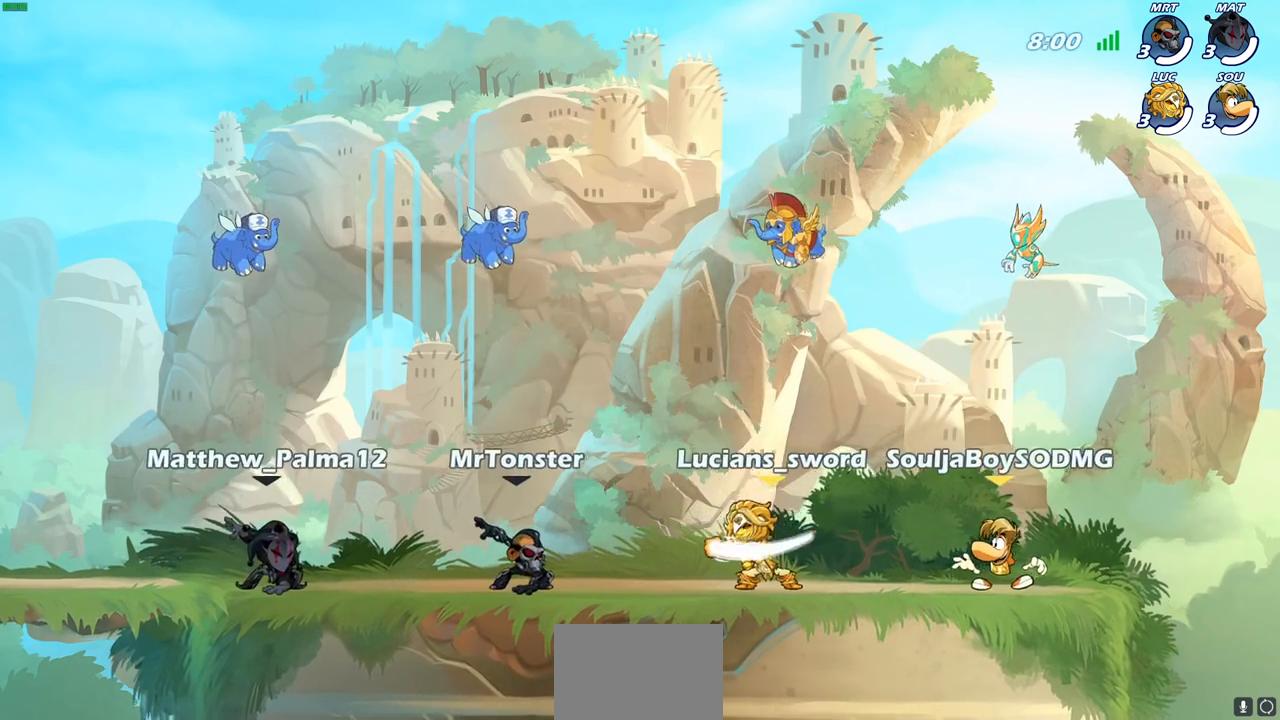
{"dt_ms": 500, "buttons": ["SELECT"], "left_stick": "center", "right_stick": "center", "events": []}
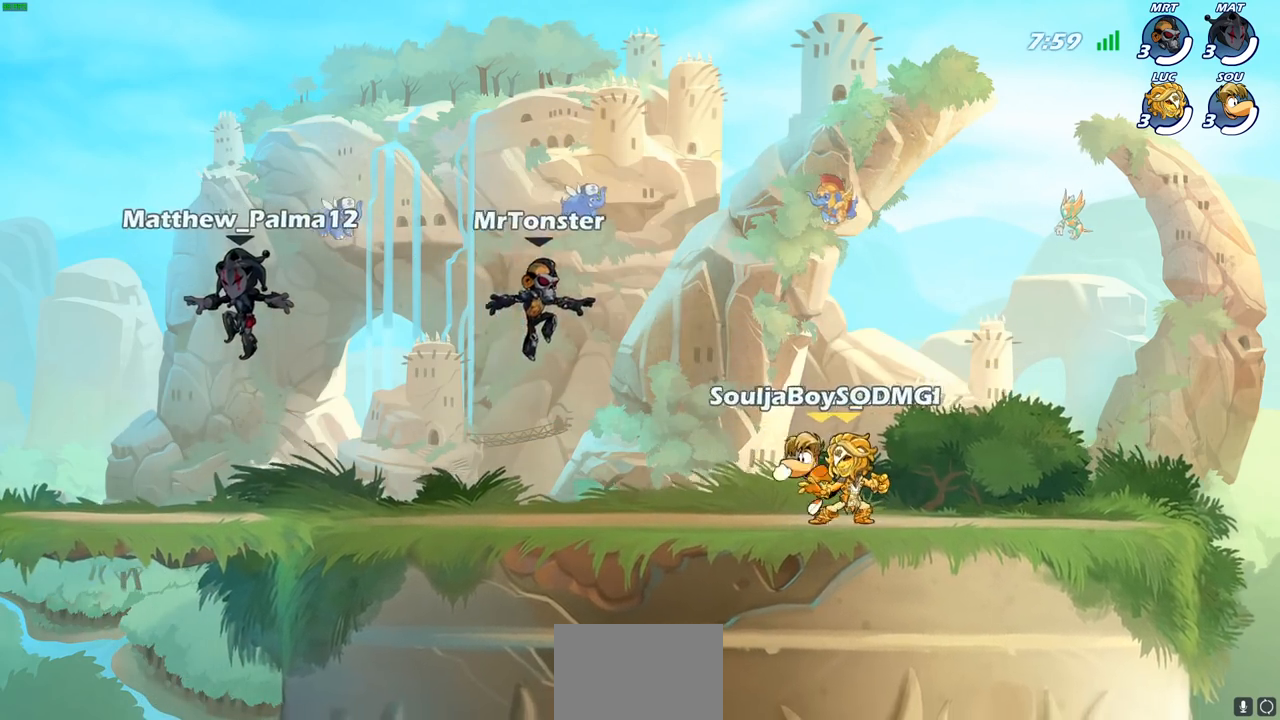
{"dt_ms": 500, "buttons": ["SELECT"], "left_stick": "center", "right_stick": "center", "events": []}
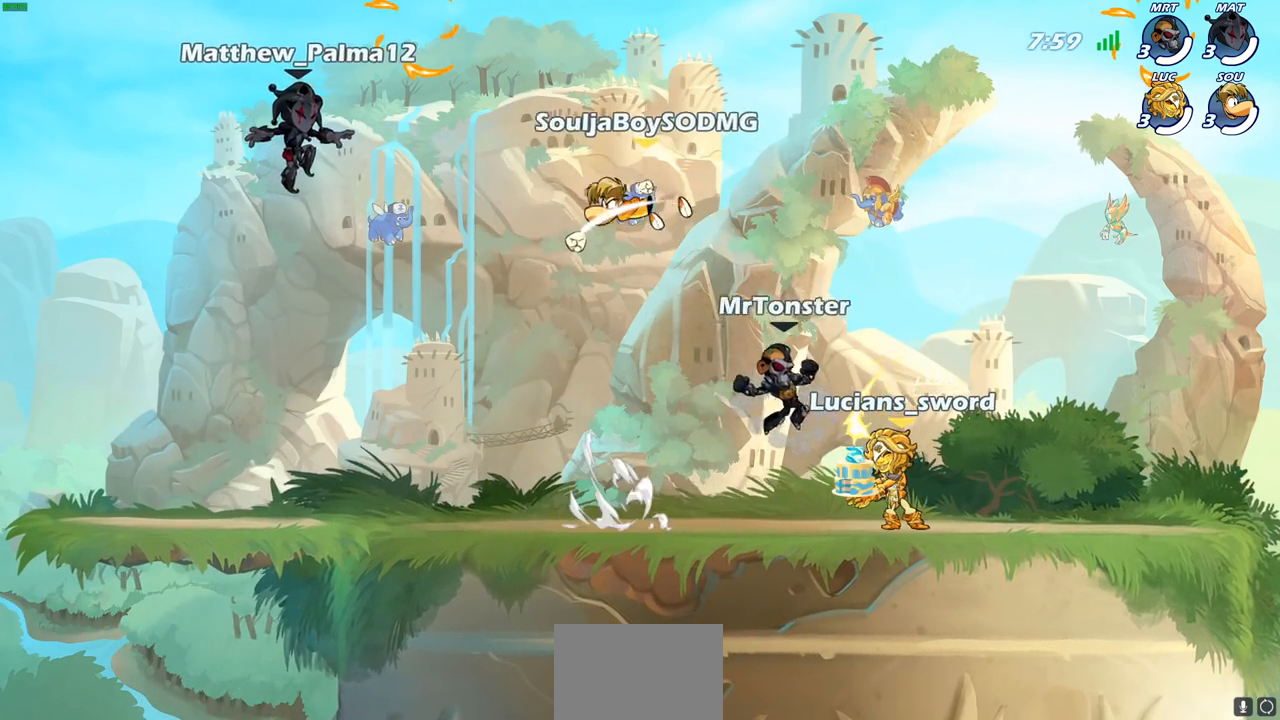
{"dt_ms": 500, "buttons": [], "left_stick": "center", "right_stick": "center", "events": [[117, "SELECT", "up"]]}
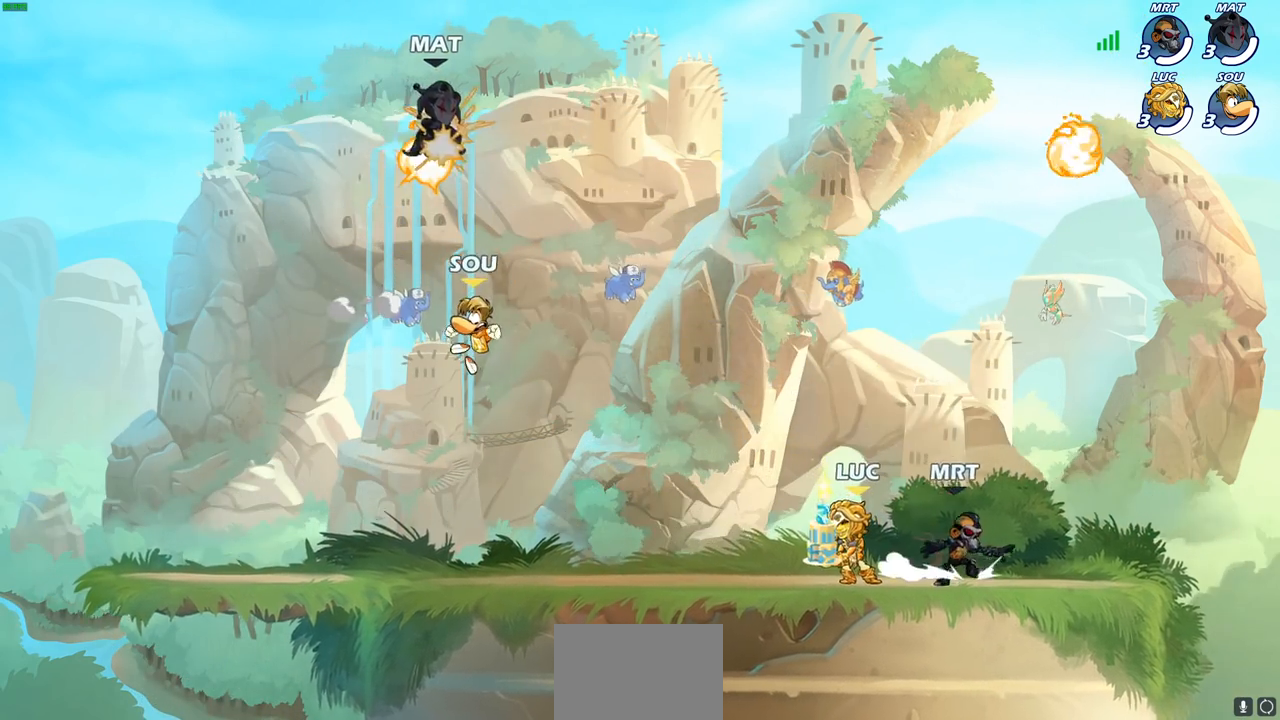
{"dt_ms": 500, "buttons": ["CROSS", "R2"], "left_stick": "up-left", "right_stick": "center", "events": [[333, "left_stick", "up-left"], [450, "R2", "down"], [483, "CROSS", "down"]]}
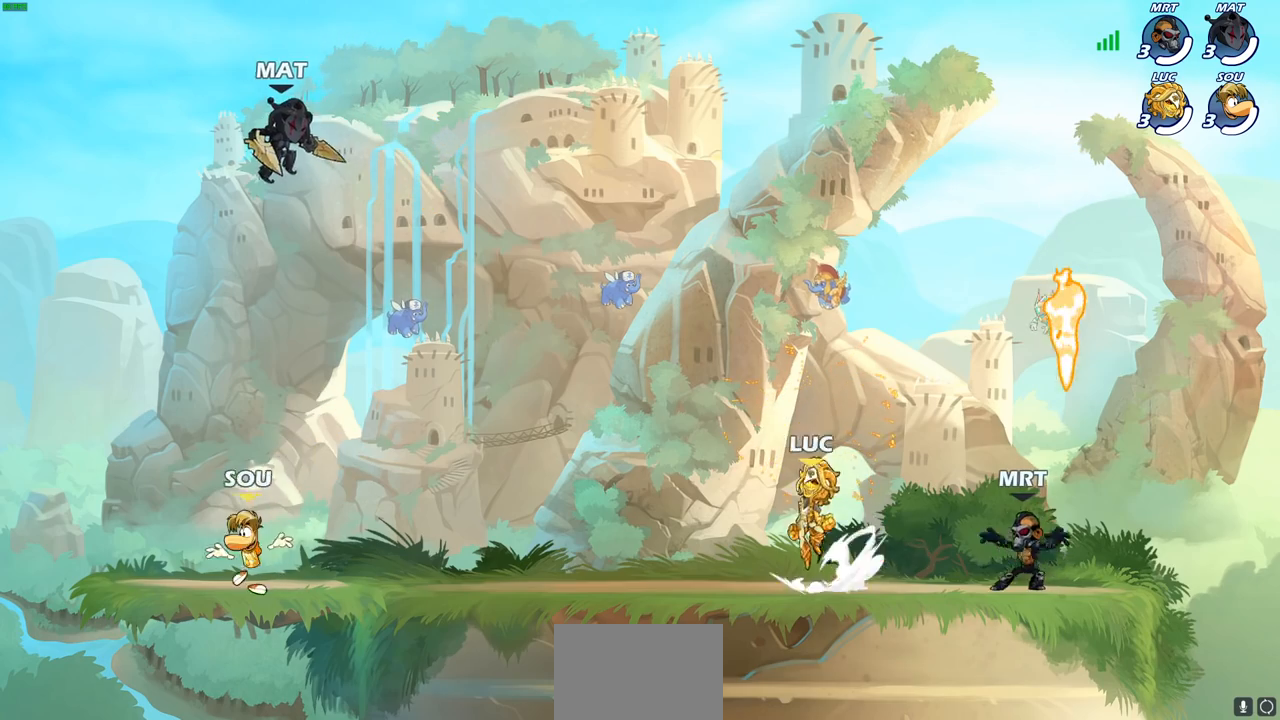
{"dt_ms": 500, "buttons": [], "left_stick": "center", "right_stick": "center", "events": [[67, "CROSS", "up"], [67, "R2", "up"], [100, "left_stick", "up-right"], [233, "left_stick", "up-left"], [333, "left_stick", "right"], [417, "left_stick", "up-left"], [500, "left_stick", "center"]]}
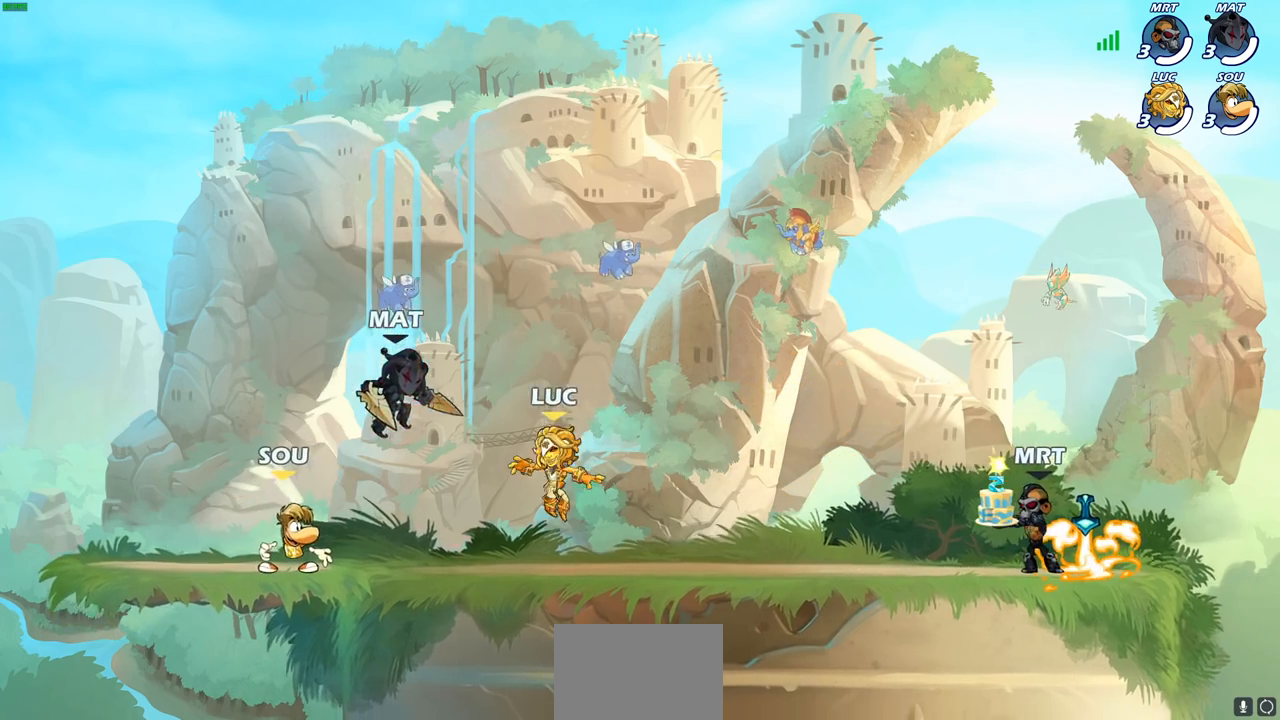
{"dt_ms": 500, "buttons": [], "left_stick": "down-left", "right_stick": "center", "events": [[17, "left_stick", "down-right"], [83, "left_stick", "up-left"], [200, "R2", "down"], [250, "CROSS", "down"], [350, "CROSS", "up"], [350, "R2", "up"], [483, "left_stick", "down-left"]]}
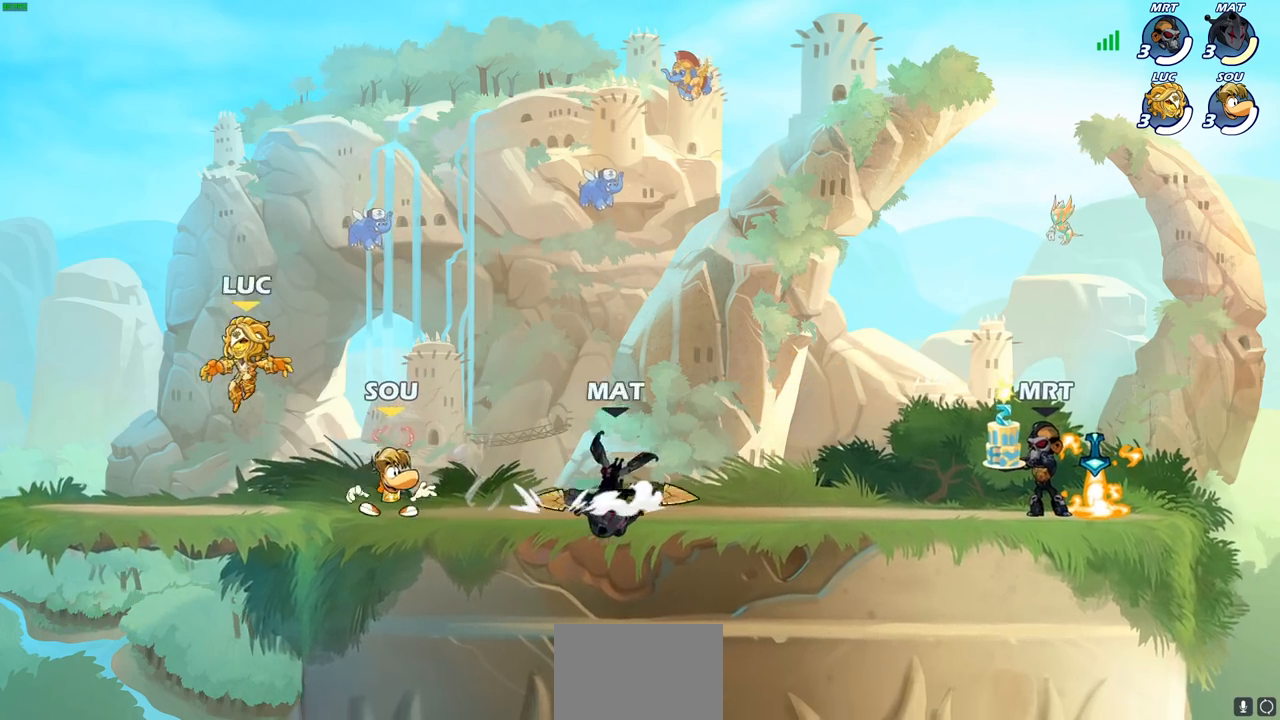
{"dt_ms": 500, "buttons": [], "left_stick": "up-left", "right_stick": "center", "events": [[67, "left_stick", "down-right"], [217, "left_stick", "up-right"], [267, "left_stick", "up-left"], [383, "left_stick", "right"], [467, "left_stick", "up-left"]]}
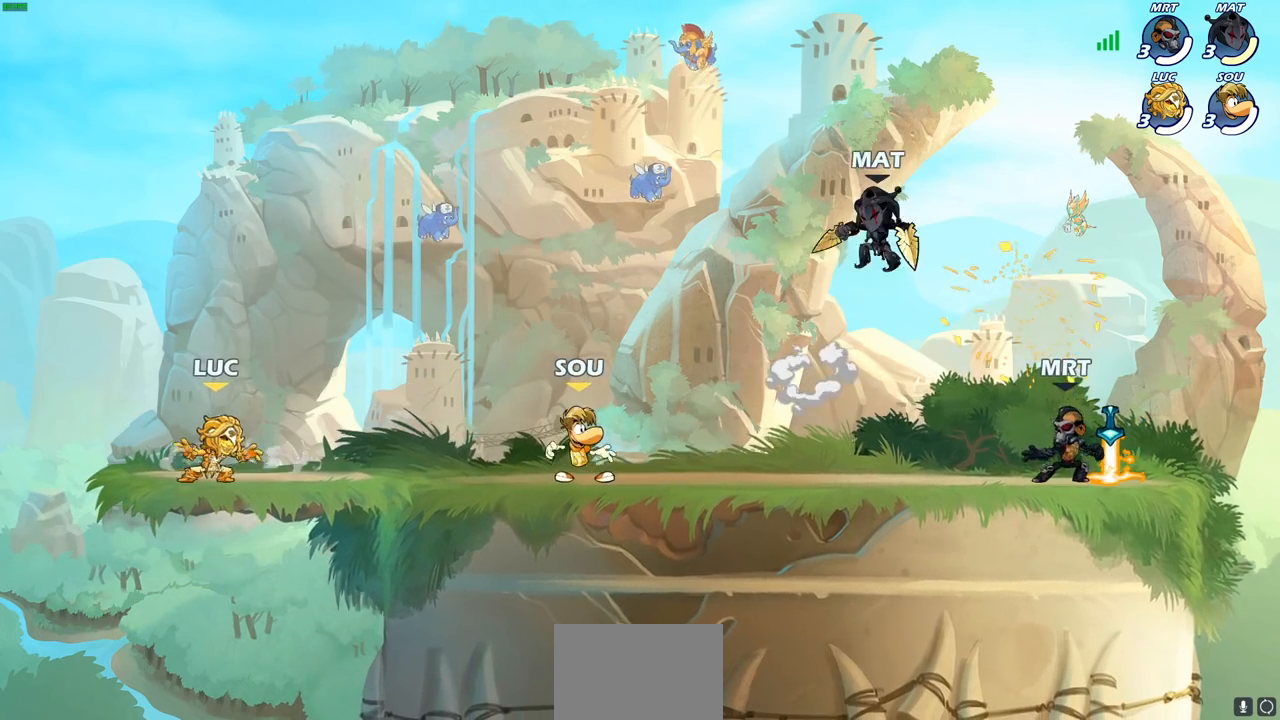
{"dt_ms": 500, "buttons": [], "left_stick": "right", "right_stick": "center", "events": [[50, "left_stick", "right"], [100, "left_stick", "up-left"], [183, "left_stick", "up-right"], [467, "left_stick", "right"]]}
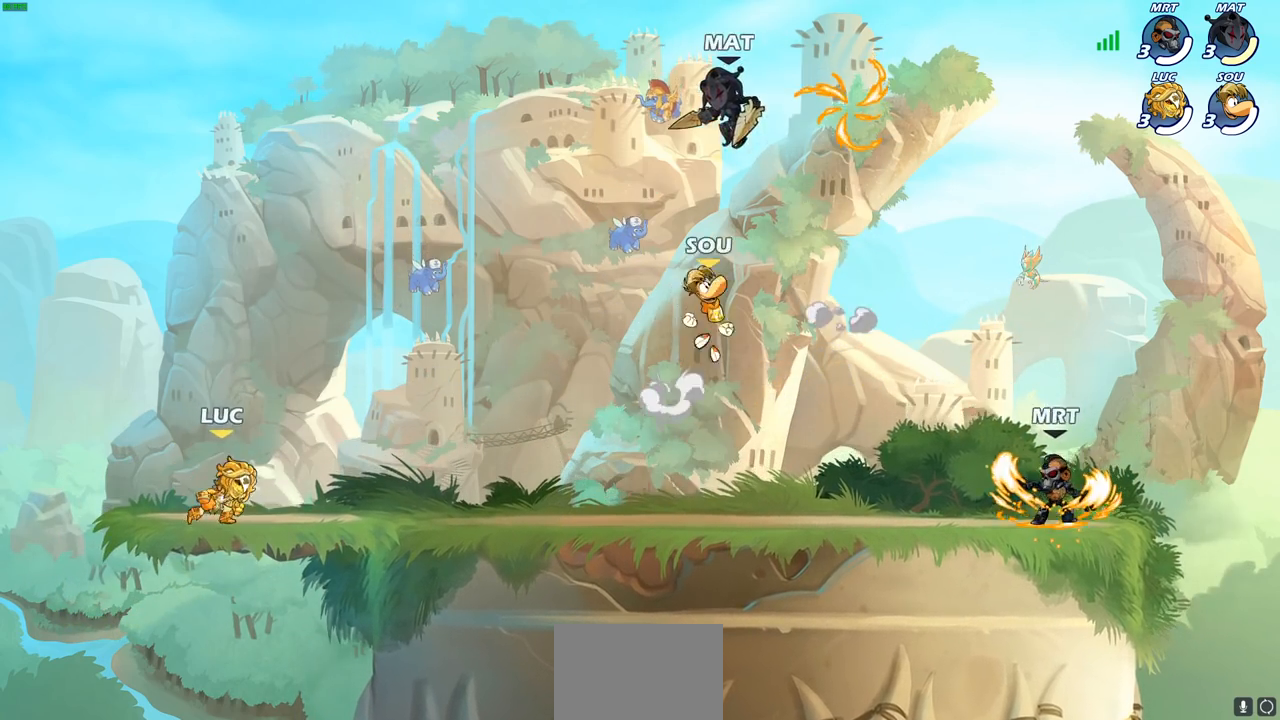
{"dt_ms": 500, "buttons": [], "left_stick": "up-right", "right_stick": "center", "events": [[33, "R1", "down"], [33, "R2", "down"], [67, "CROSS", "down"], [117, "left_stick", "center"], [167, "R1", "up"], [167, "R2", "up"], [200, "CROSS", "up"], [267, "left_stick", "up-left"], [283, "CROSS", "down"], [400, "CROSS", "up"], [450, "left_stick", "up-right"]]}
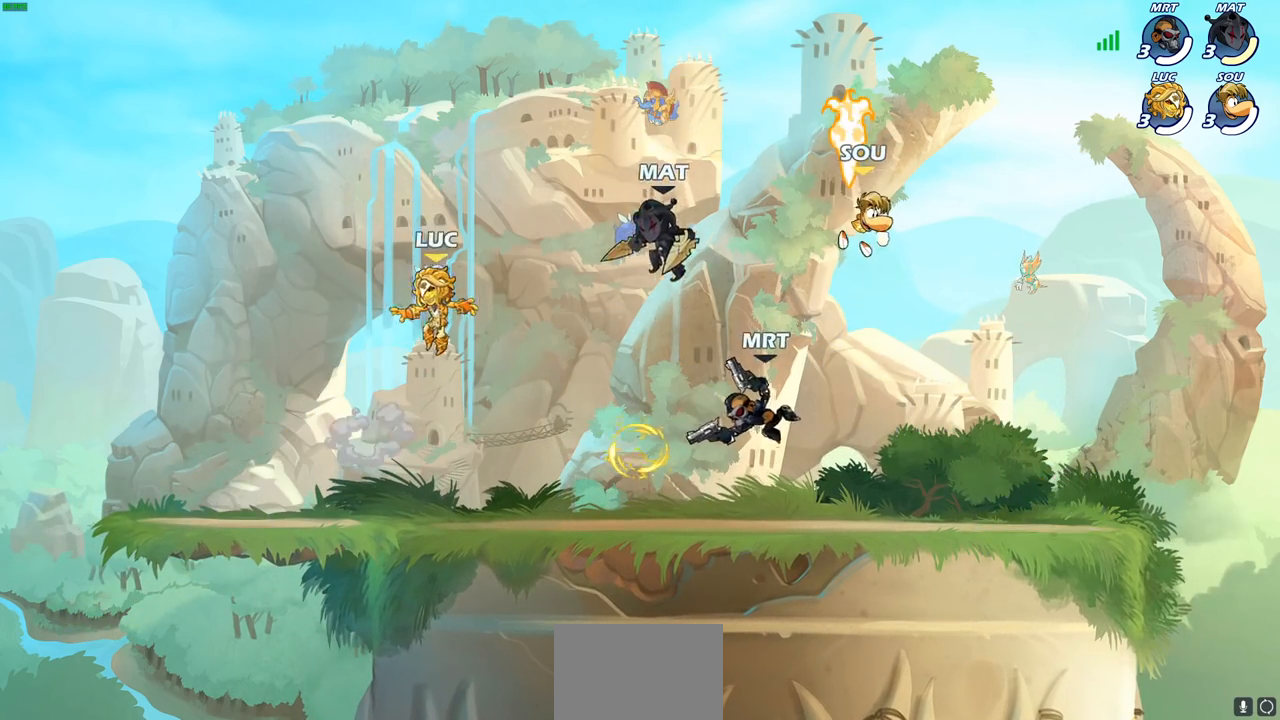
{"dt_ms": 500, "buttons": [], "left_stick": "down-right", "right_stick": "center", "events": [[183, "CROSS", "down"], [350, "CROSS", "up"], [467, "left_stick", "down-right"]]}
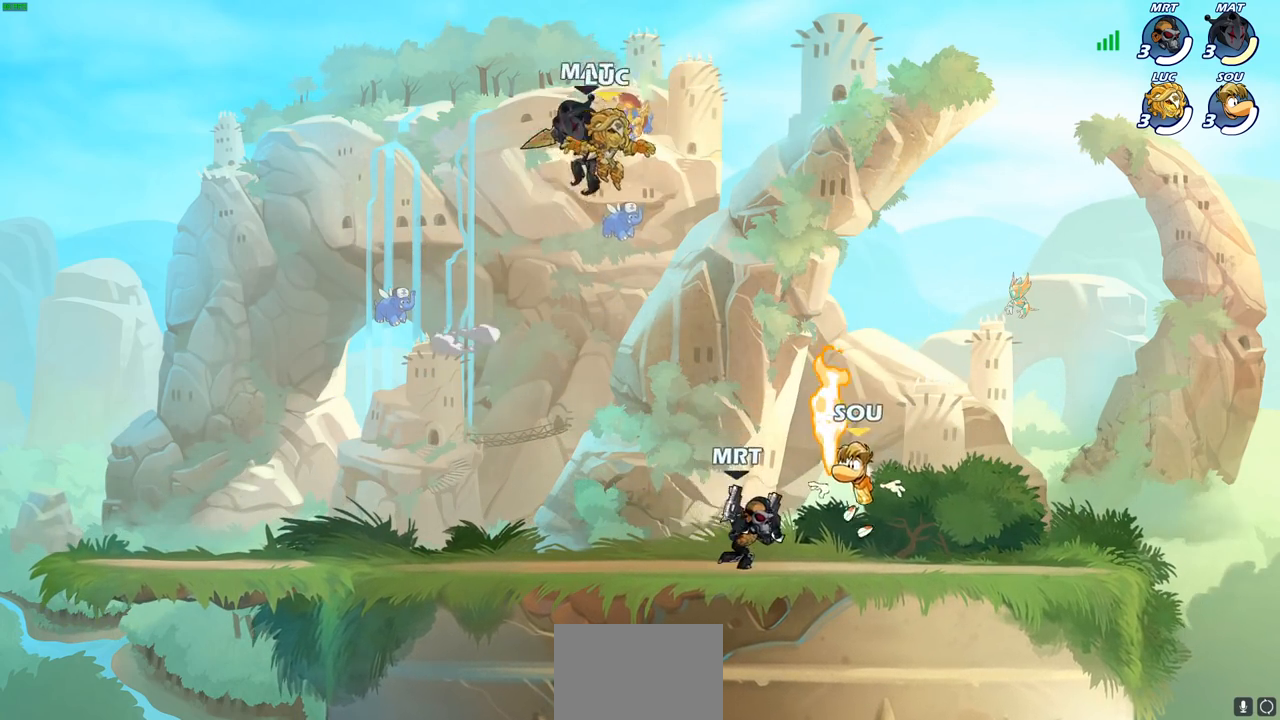
{"dt_ms": 500, "buttons": [], "left_stick": "down-right", "right_stick": "center", "events": []}
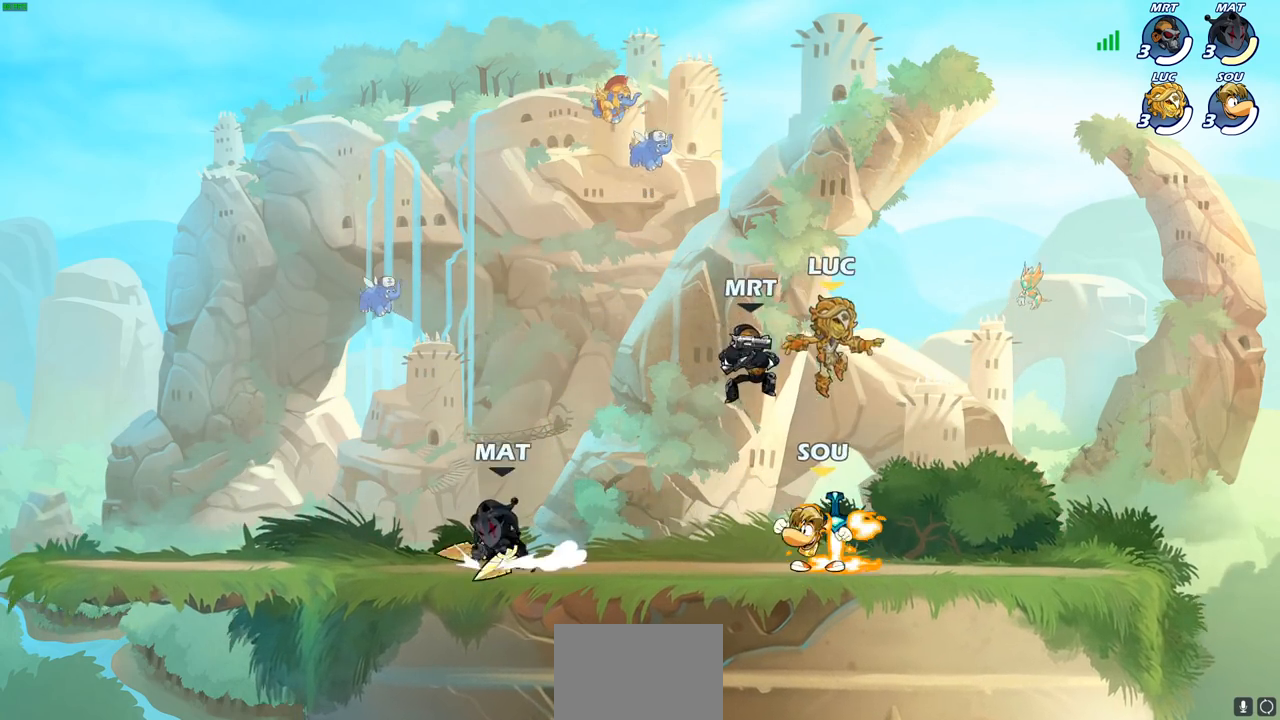
{"dt_ms": 500, "buttons": ["R2"], "left_stick": "right", "right_stick": "center", "events": [[83, "R1", "down"], [133, "left_stick", "right"], [183, "R1", "up"], [250, "R1", "down"], [333, "R1", "up"], [400, "R2", "down"]]}
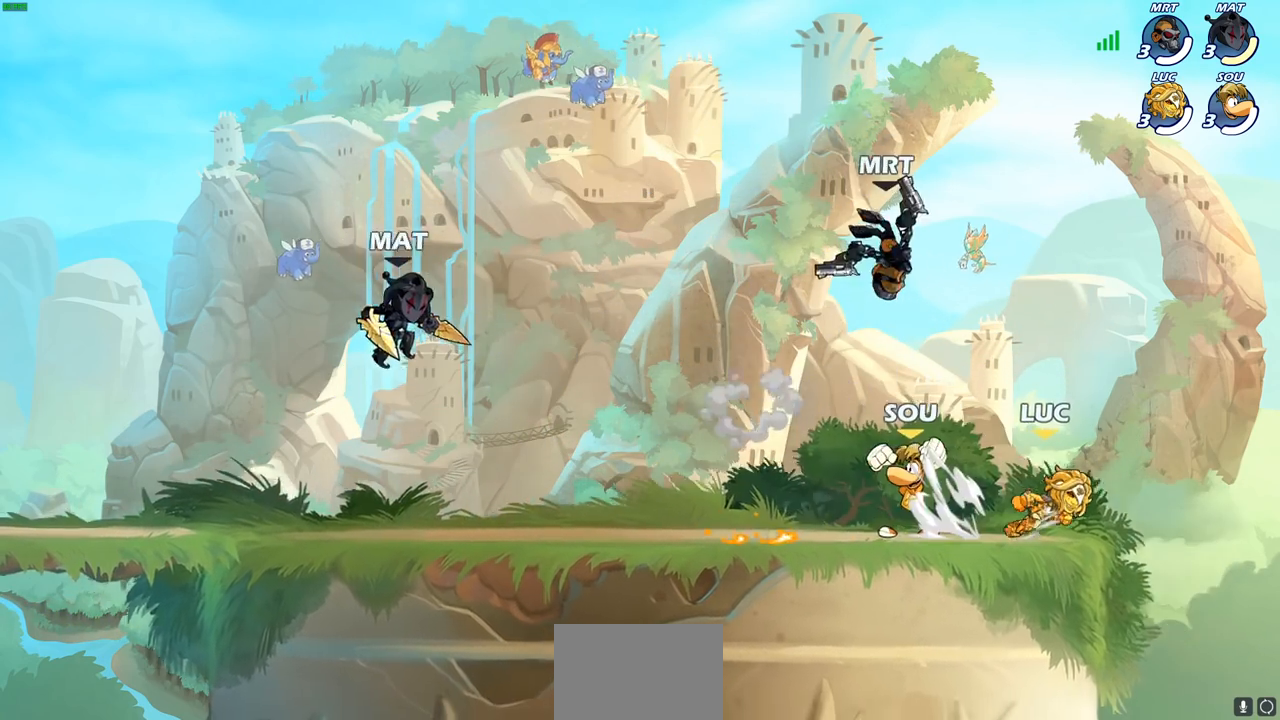
{"dt_ms": 500, "buttons": [], "left_stick": "left", "right_stick": "center", "events": [[33, "left_stick", "up-left"], [50, "R2", "up"], [133, "CROSS", "down"], [250, "left_stick", "up-right"], [283, "CROSS", "up"], [333, "left_stick", "up-left"], [433, "left_stick", "left"]]}
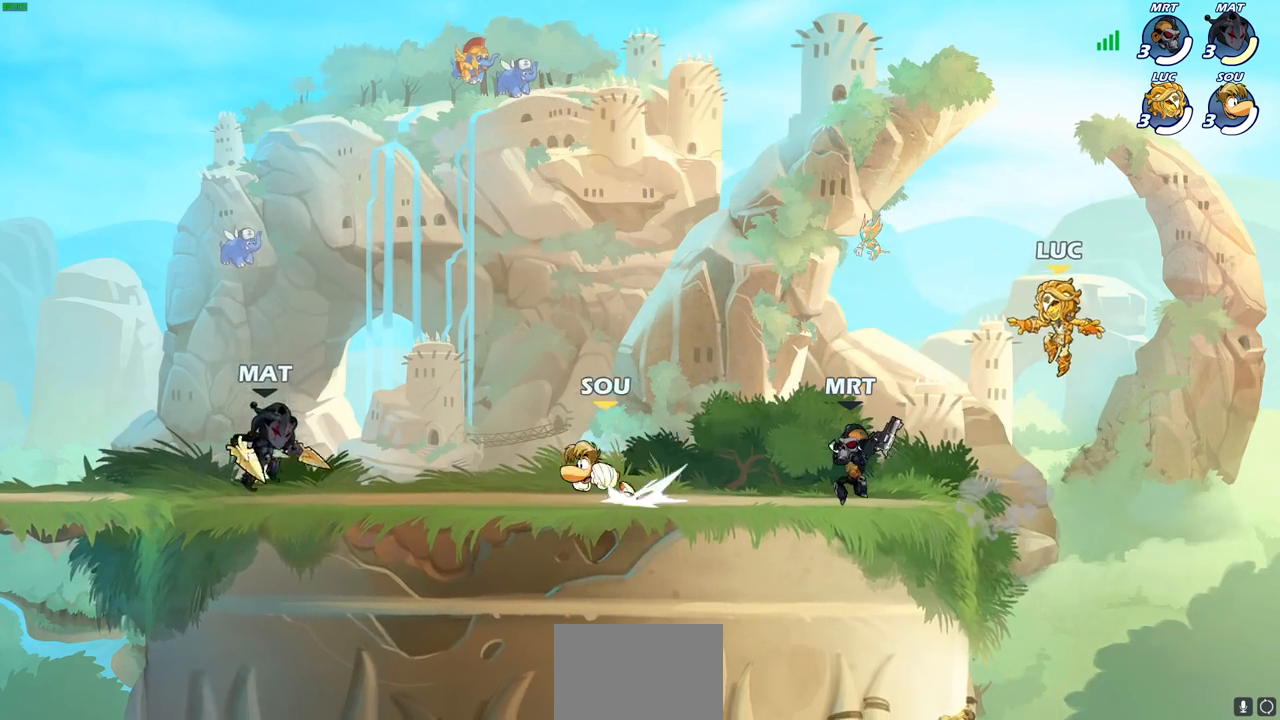
{"dt_ms": 500, "buttons": ["CROSS"], "left_stick": "up-right", "right_stick": "center", "events": [[117, "left_stick", "down-left"], [167, "CROSS", "down"], [317, "CROSS", "up"], [317, "left_stick", "up-right"], [417, "CROSS", "down"]]}
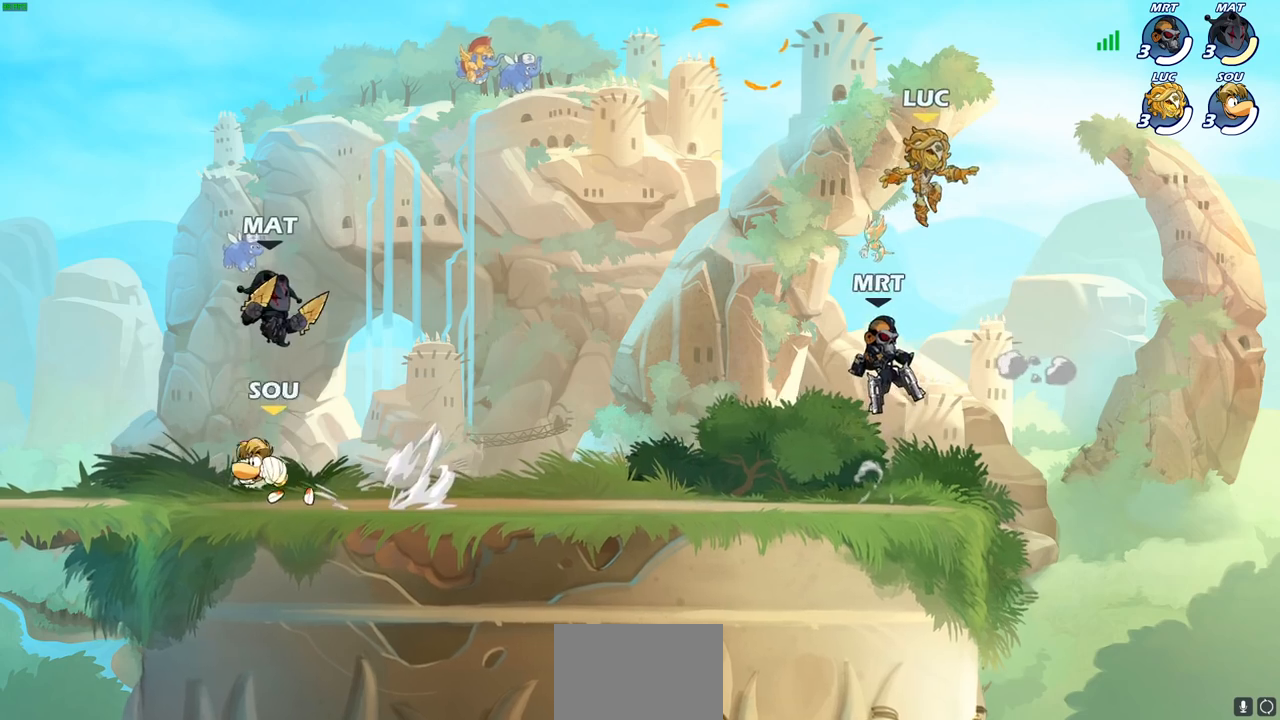
{"dt_ms": 500, "buttons": [], "left_stick": "left", "right_stick": "center", "events": [[33, "CROSS", "up"], [167, "left_stick", "down-right"], [233, "left_stick", "down-left"], [350, "SQUARE", "down"], [433, "SQUARE", "up"], [483, "left_stick", "left"]]}
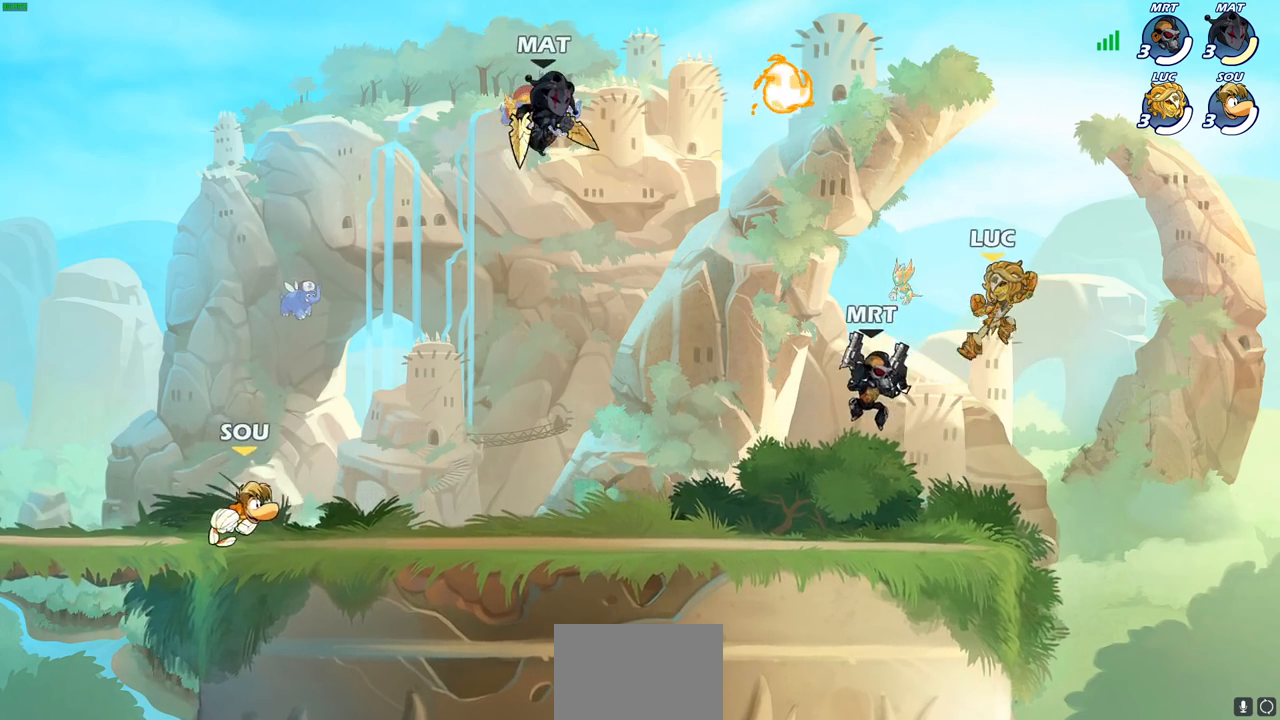
{"dt_ms": 500, "buttons": [], "left_stick": "up-right", "right_stick": "center", "events": [[17, "left_stick", "up-left"], [67, "left_stick", "center"], [133, "left_stick", "up-left"], [217, "left_stick", "left"], [450, "left_stick", "right"], [500, "left_stick", "up-right"]]}
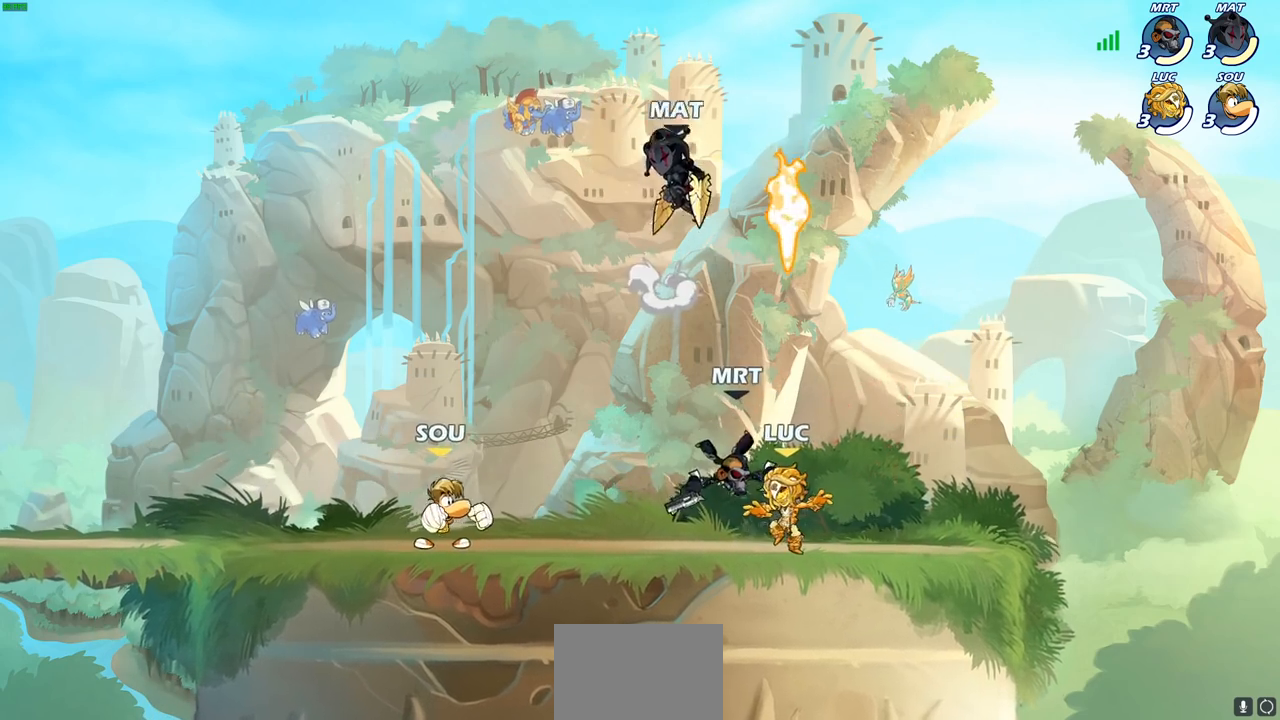
{"dt_ms": 1000, "buttons": ["CROSS"], "left_stick": "up-right", "right_stick": "center"}
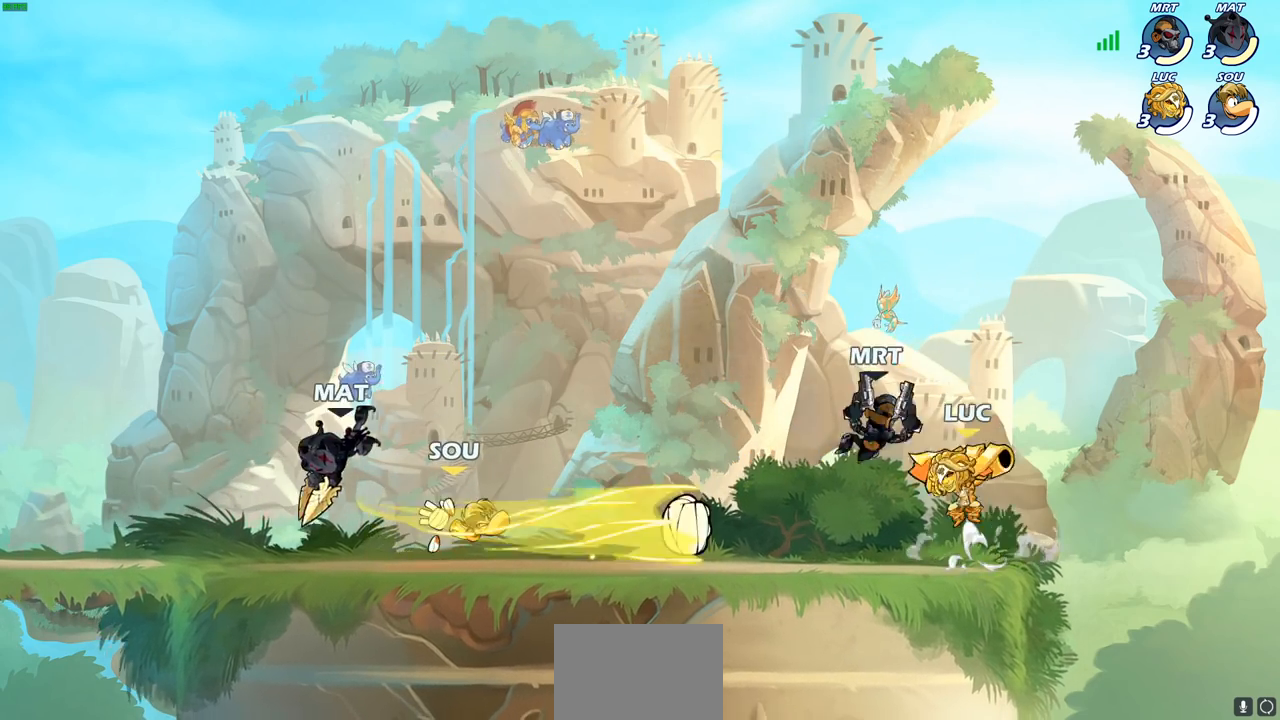
{"dt_ms": 500, "buttons": [], "left_stick": "down-left", "right_stick": "center", "events": [[33, "CROSS", "up"], [150, "left_stick", "up"], [350, "left_stick", "right"], [500, "left_stick", "down-left"]]}
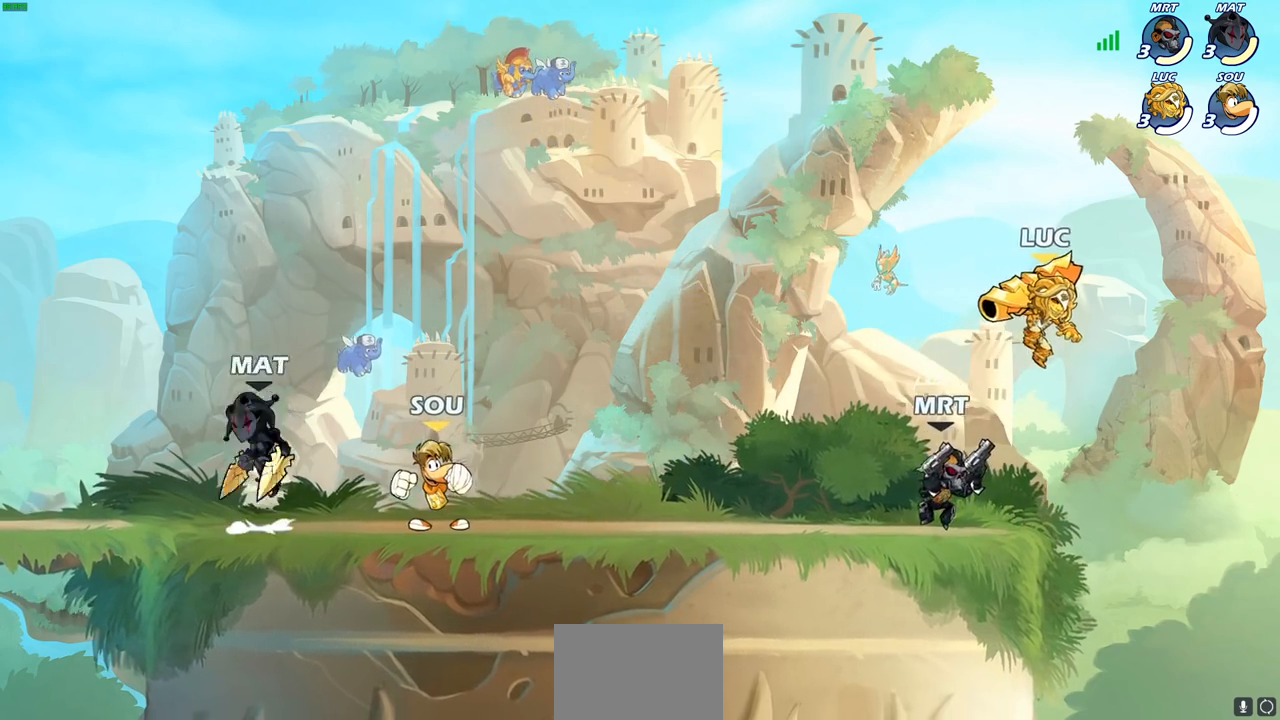
{"dt_ms": 500, "buttons": [], "left_stick": "center", "right_stick": "center", "events": [[100, "left_stick", "left"], [150, "SQUARE", "down"], [250, "SQUARE", "up"], [383, "left_stick", "center"]]}
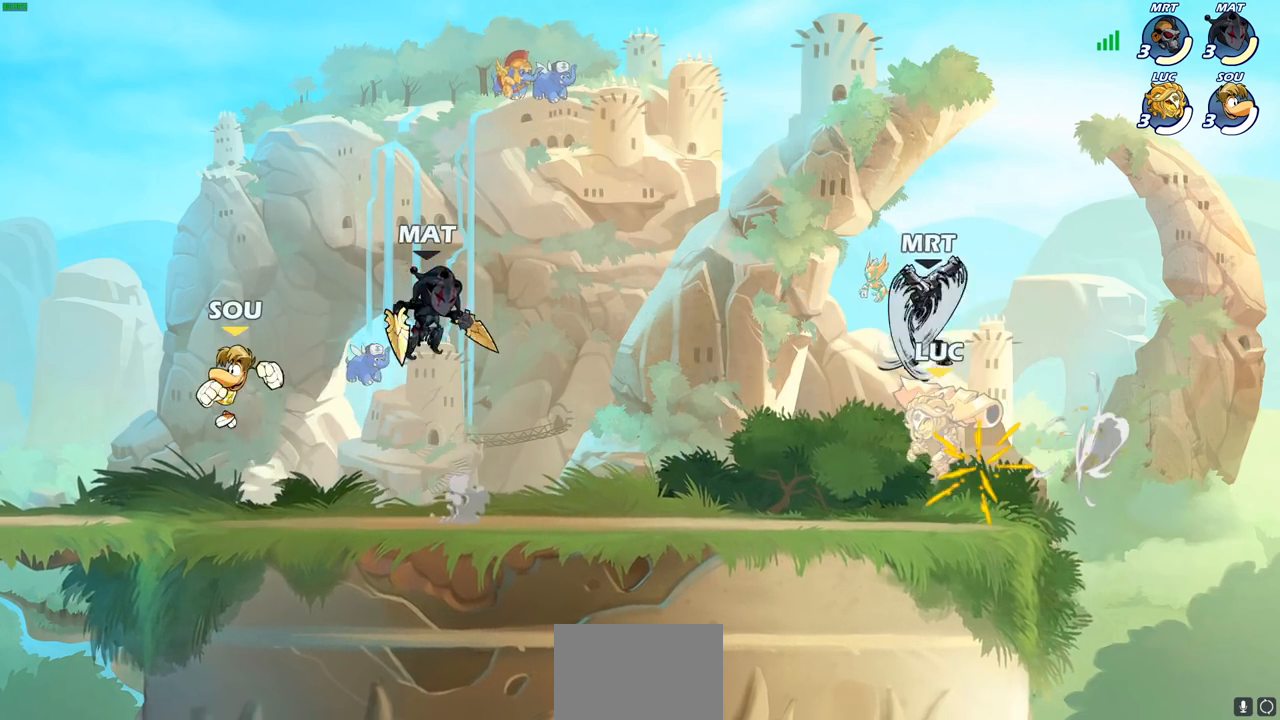
{"dt_ms": 500, "buttons": [], "left_stick": "up-right", "right_stick": "center", "events": [[433, "left_stick", "up-right"]]}
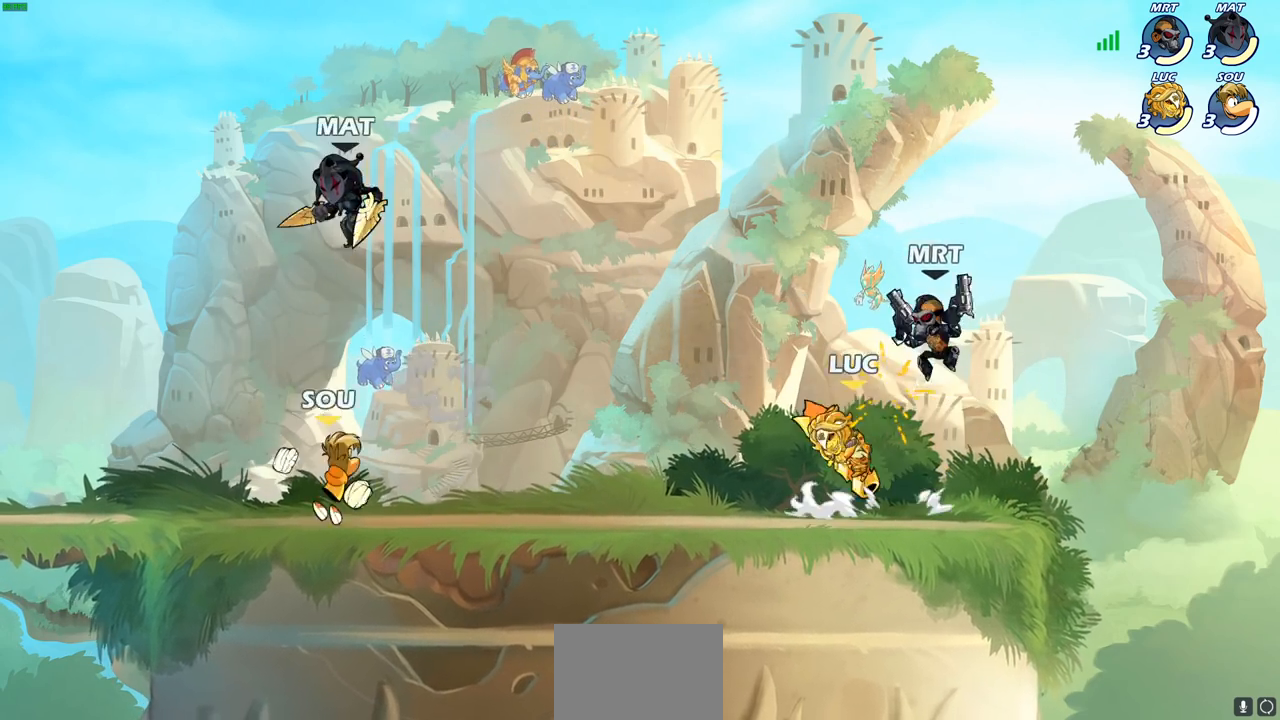
{"dt_ms": 500, "buttons": [], "left_stick": "left", "right_stick": "center", "events": [[67, "left_stick", "up"], [83, "CROSS", "down"], [100, "R2", "down"], [283, "R2", "up"], [300, "CROSS", "up"], [400, "left_stick", "up-left"], [483, "left_stick", "left"]]}
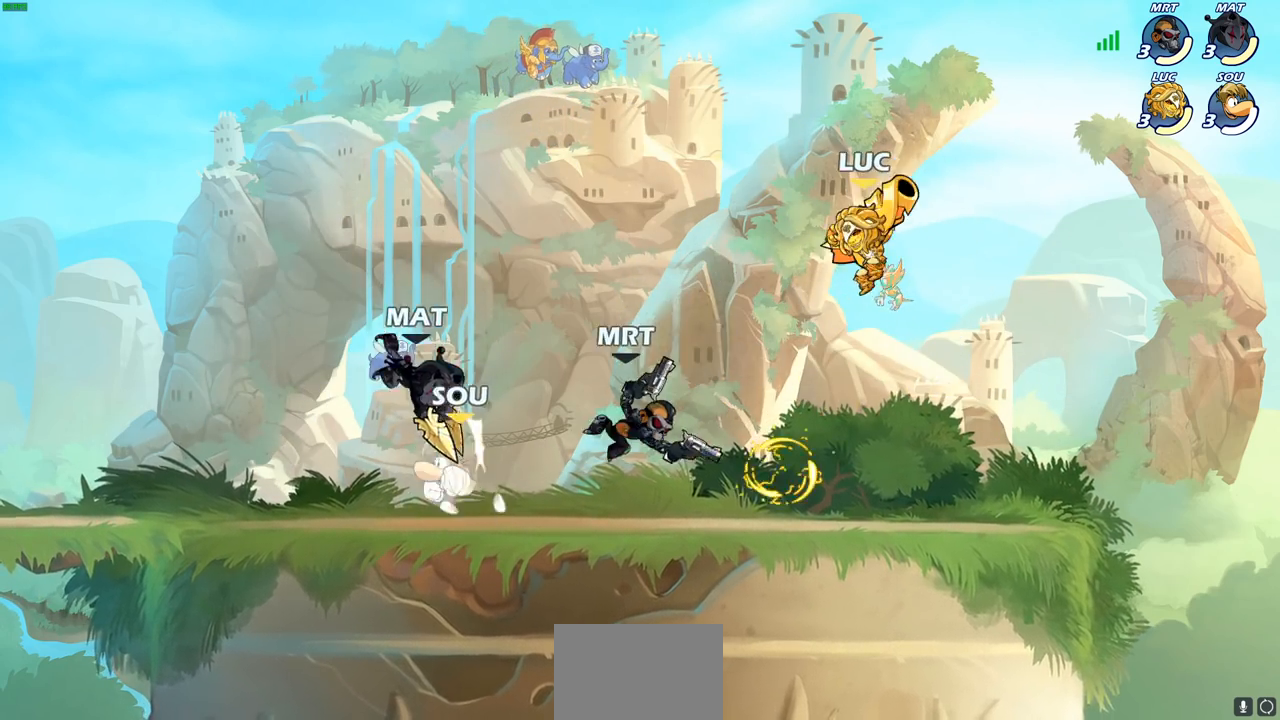
{"dt_ms": 500, "buttons": [], "left_stick": "center", "right_stick": "center", "events": [[50, "left_stick", "down-left"], [200, "SQUARE", "down"], [267, "left_stick", "center"], [283, "SQUARE", "up"]]}
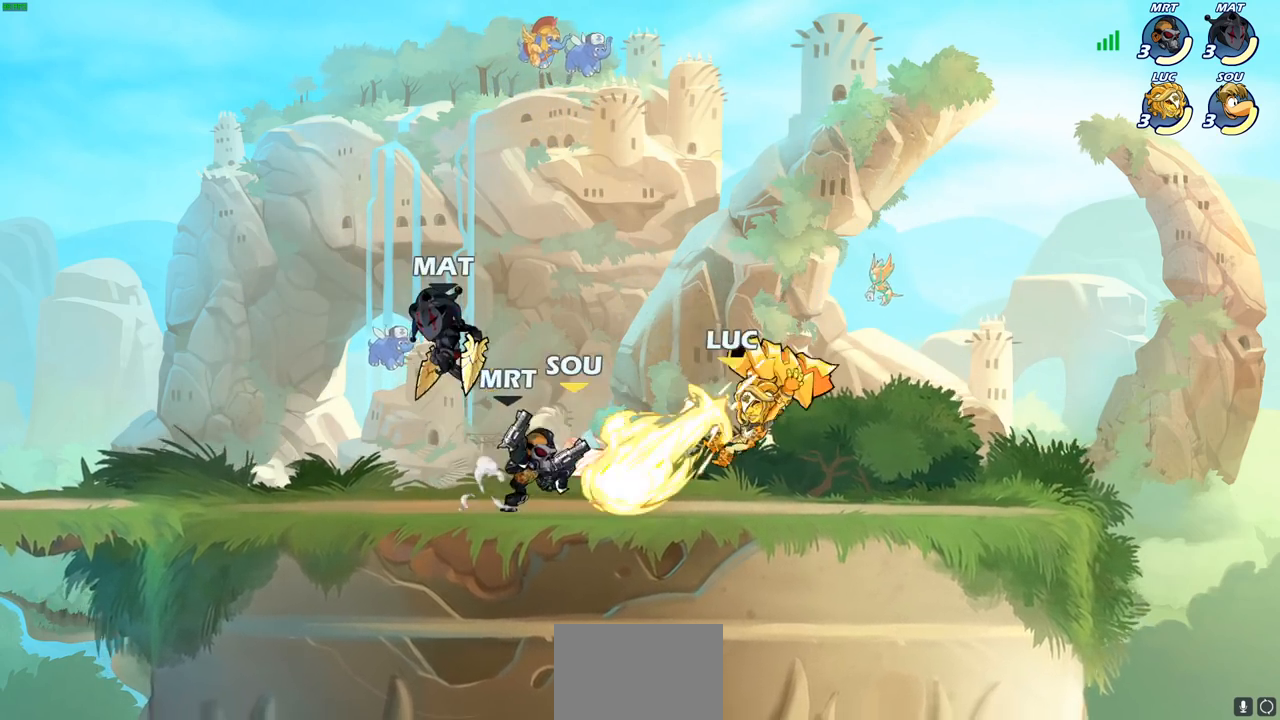
{"dt_ms": 500, "buttons": [], "left_stick": "up-right", "right_stick": "center", "events": [[267, "left_stick", "right"], [333, "CROSS", "down"], [367, "left_stick", "up-right"], [483, "CROSS", "up"]]}
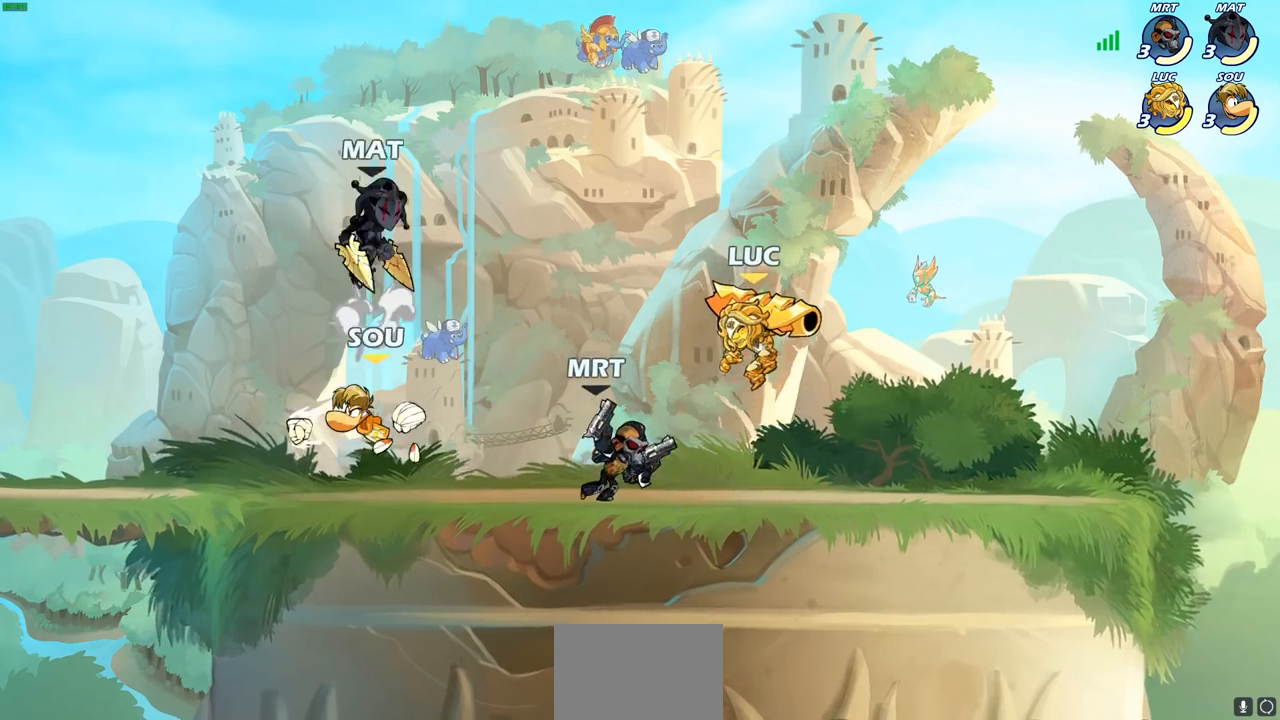
{"dt_ms": 500, "buttons": [], "left_stick": "down-left", "right_stick": "center", "events": [[100, "R2", "down"], [117, "CROSS", "down"], [117, "R1", "down"], [183, "CROSS", "up"], [183, "R1", "up"], [300, "R2", "up"], [450, "left_stick", "down-right"], [500, "left_stick", "down-left"]]}
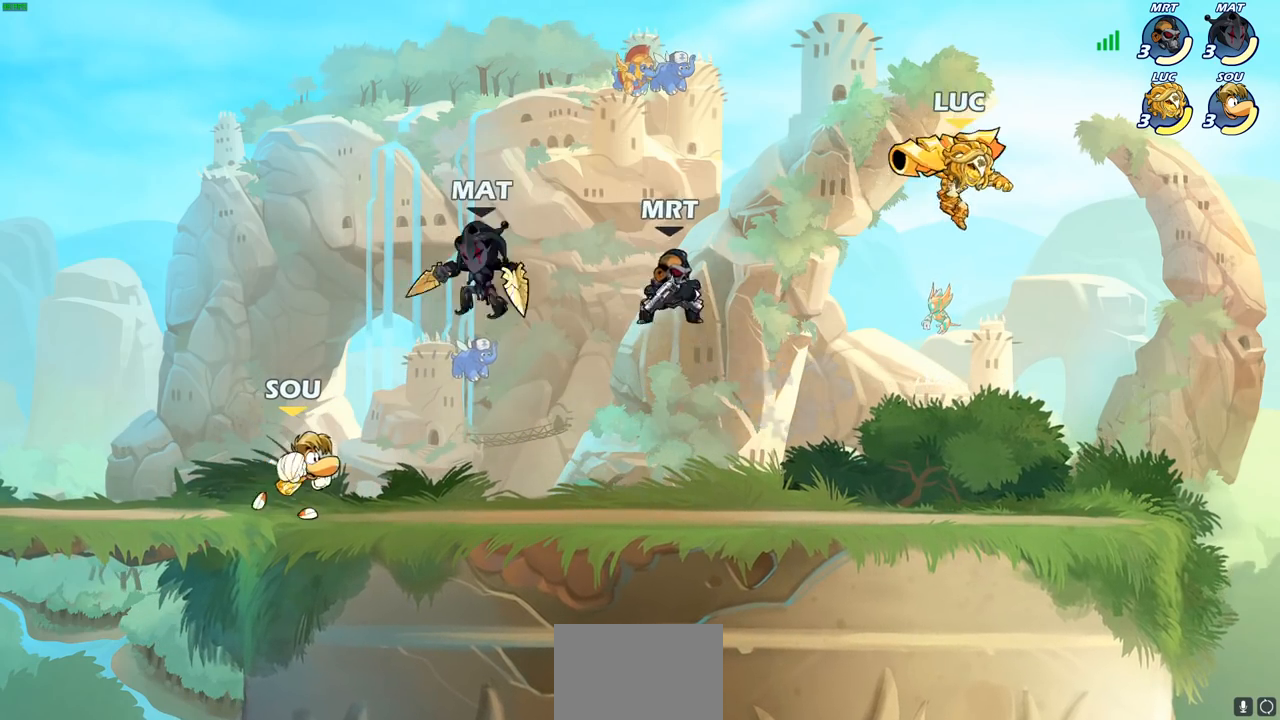
{"dt_ms": 500, "buttons": [], "left_stick": "up-left", "right_stick": "center", "events": [[233, "left_stick", "right"], [483, "left_stick", "up-left"]]}
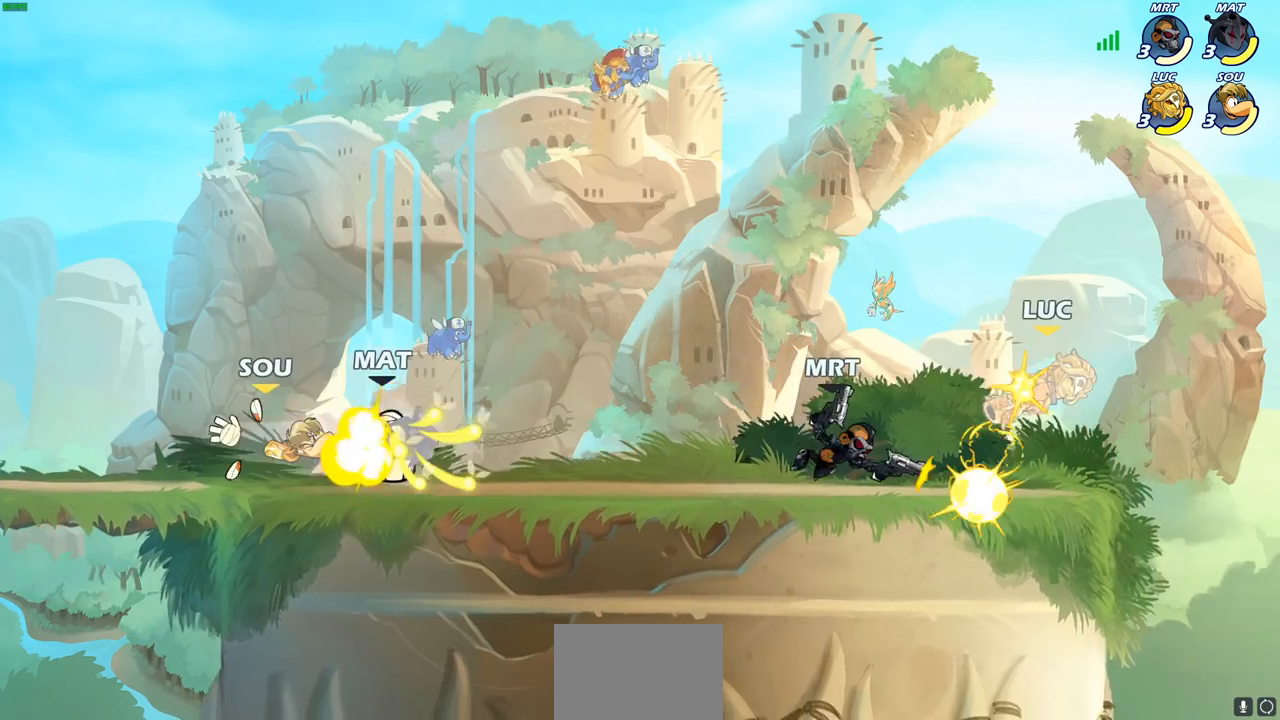
{"dt_ms": 500, "buttons": ["CROSS", "R2"], "left_stick": "up", "right_stick": "center", "events": [[17, "SQUARE", "down"], [100, "SQUARE", "up"], [100, "left_stick", "center"], [333, "left_stick", "up-left"], [367, "CROSS", "down"], [400, "R2", "down"], [400, "left_stick", "up"]]}
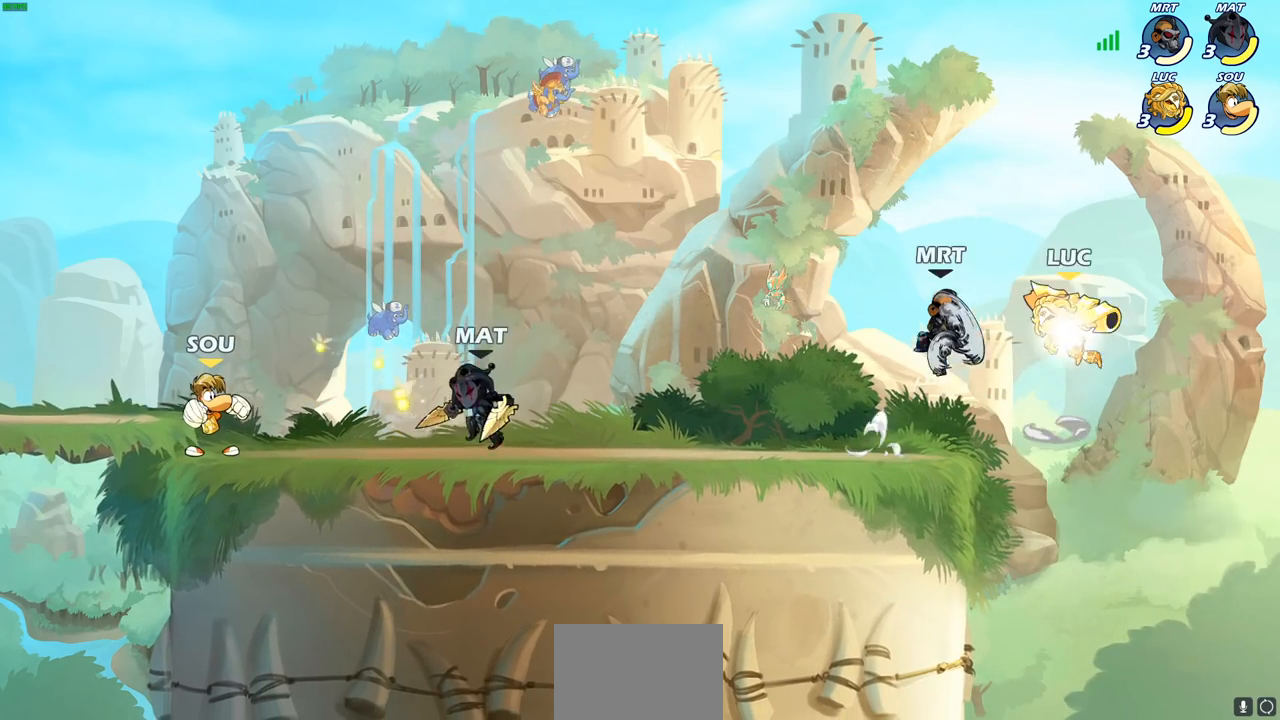
{"dt_ms": 500, "buttons": [], "left_stick": "left", "right_stick": "center", "events": [[67, "CROSS", "up"], [83, "R2", "up"], [150, "left_stick", "center"], [283, "left_stick", "down-left"], [333, "SQUARE", "down"], [400, "SQUARE", "up"], [483, "left_stick", "left"]]}
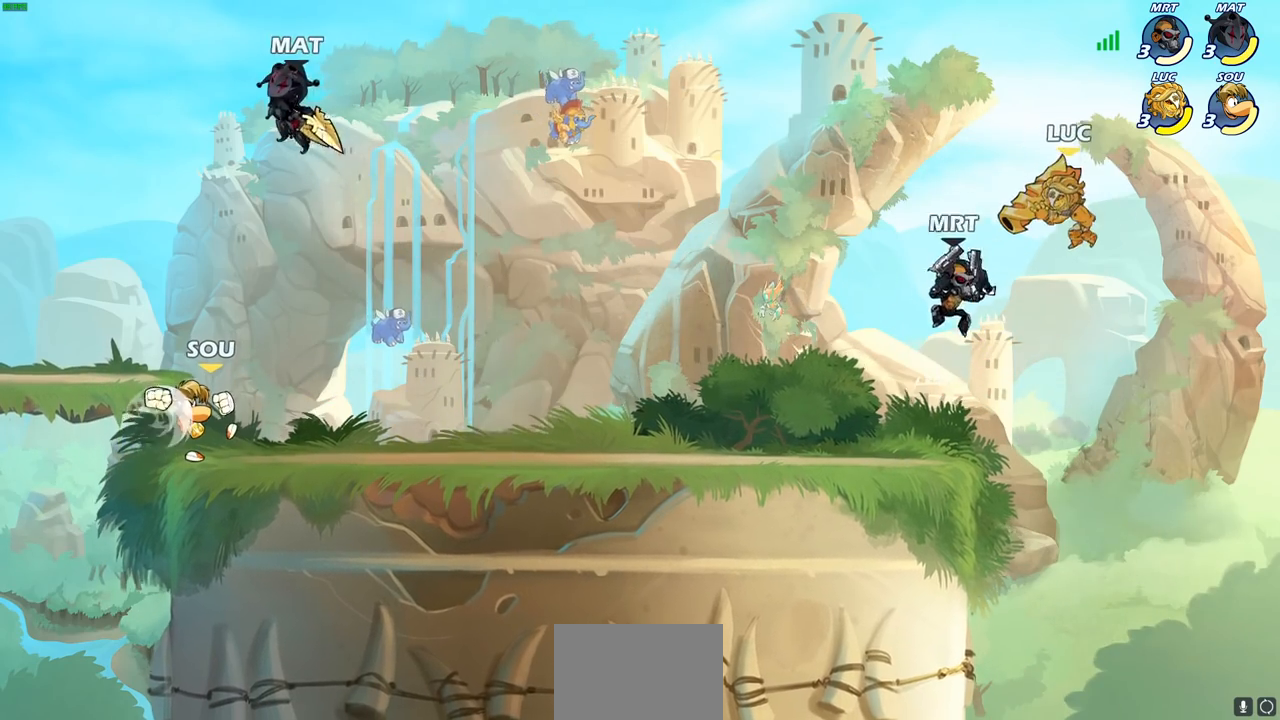
{"dt_ms": 500, "buttons": [], "left_stick": "left", "right_stick": "center", "events": [[17, "left_stick", "center"], [83, "left_stick", "left"]]}
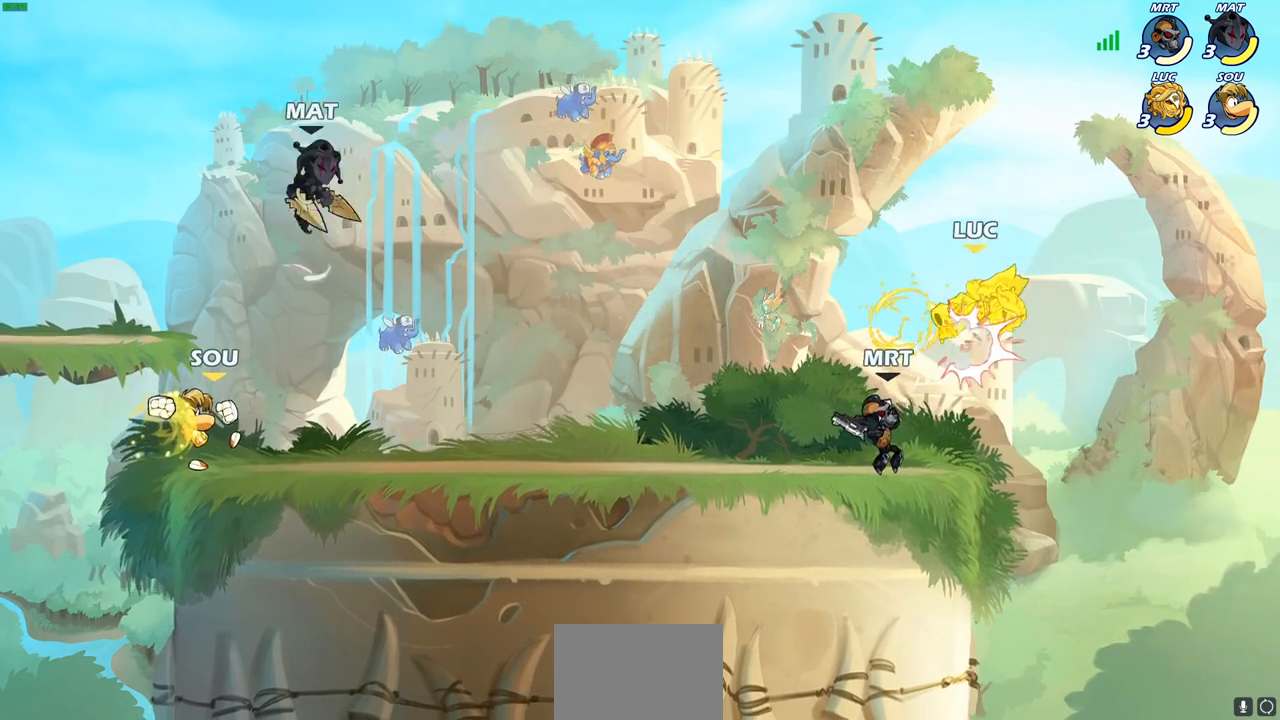
{"dt_ms": 500, "buttons": ["R2"], "left_stick": "up-right", "right_stick": "center", "events": [[150, "left_stick", "right"], [217, "left_stick", "up-left"], [300, "left_stick", "up-right"], [350, "CROSS", "down"], [350, "R2", "down"], [400, "R1", "down"], [450, "CROSS", "up"], [500, "R1", "up"]]}
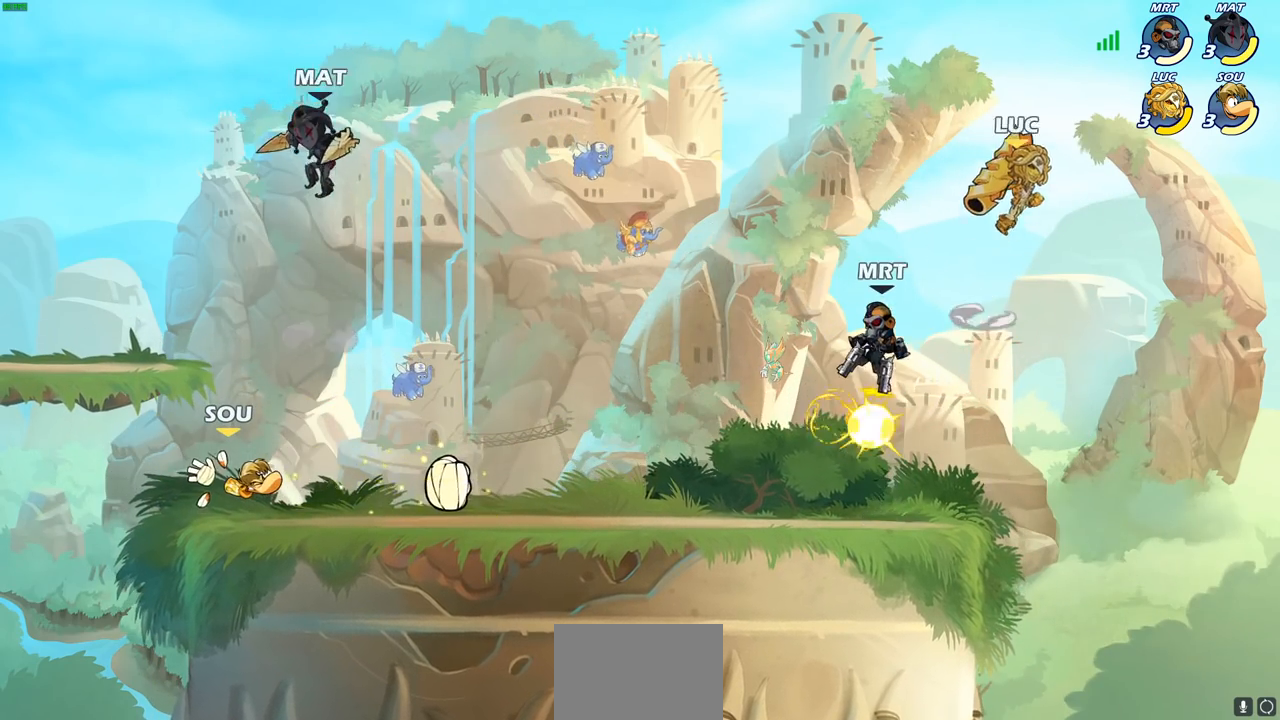
{"dt_ms": 500, "buttons": [], "left_stick": "left", "right_stick": "center", "events": [[17, "R2", "up"], [17, "left_stick", "up-left"], [67, "left_stick", "down-left"], [333, "left_stick", "left"], [417, "SQUARE", "down"], [500, "SQUARE", "up"]]}